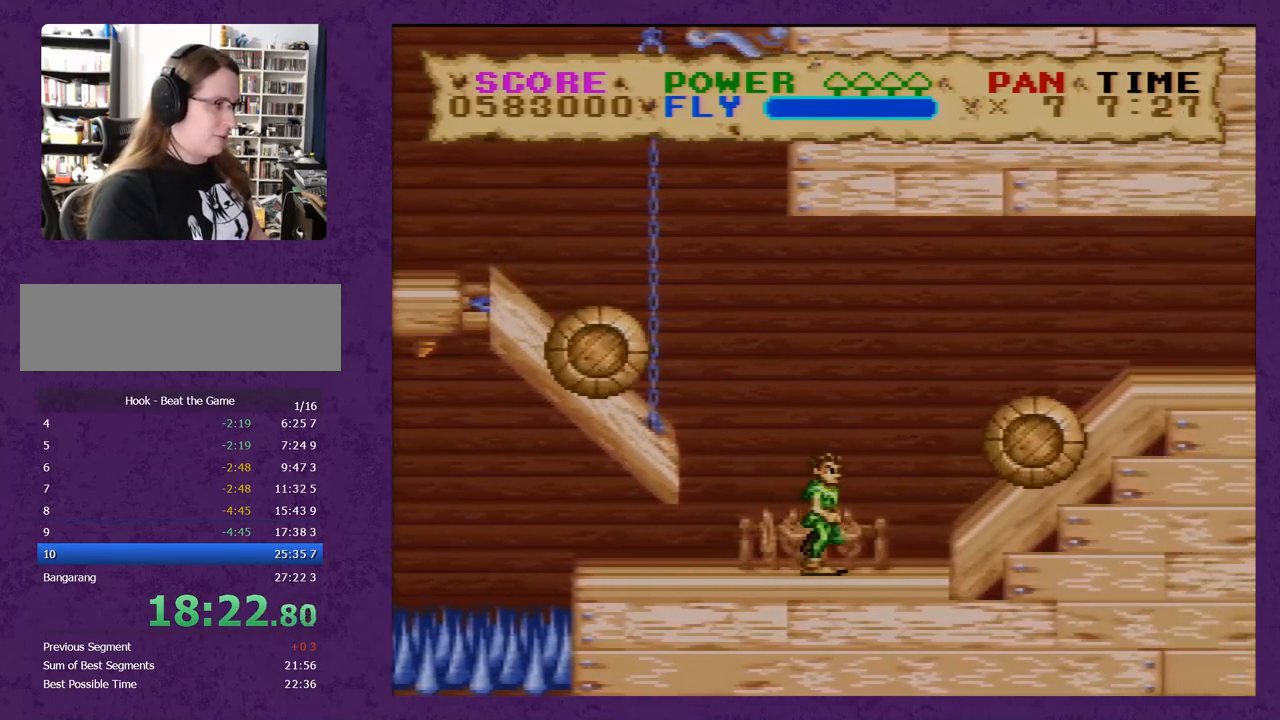
Gameplay with a controller (Nintendo layout); each line is a JSON object with the inputs held at the frame after it. "events" lists button and stick changes between this image and that frame as [ms after this image, input, new state], when the widget could be followed in between. Not read: L3 R3.
{"buttons": [], "events": [[333, "Y", "up"], [417, "DPAD_RIGHT", "up"]]}
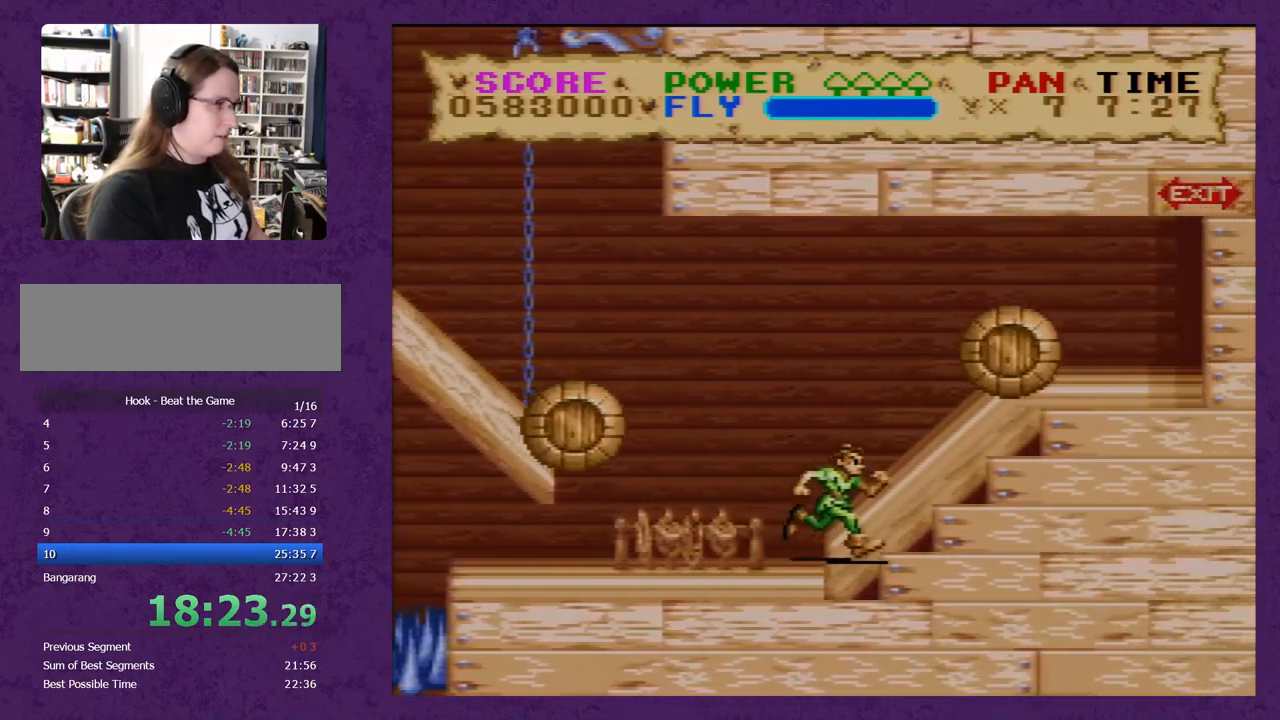
{"buttons": ["Y"], "events": [[167, "DPAD_RIGHT", "down"], [300, "DPAD_RIGHT", "up"], [300, "Y", "down"]]}
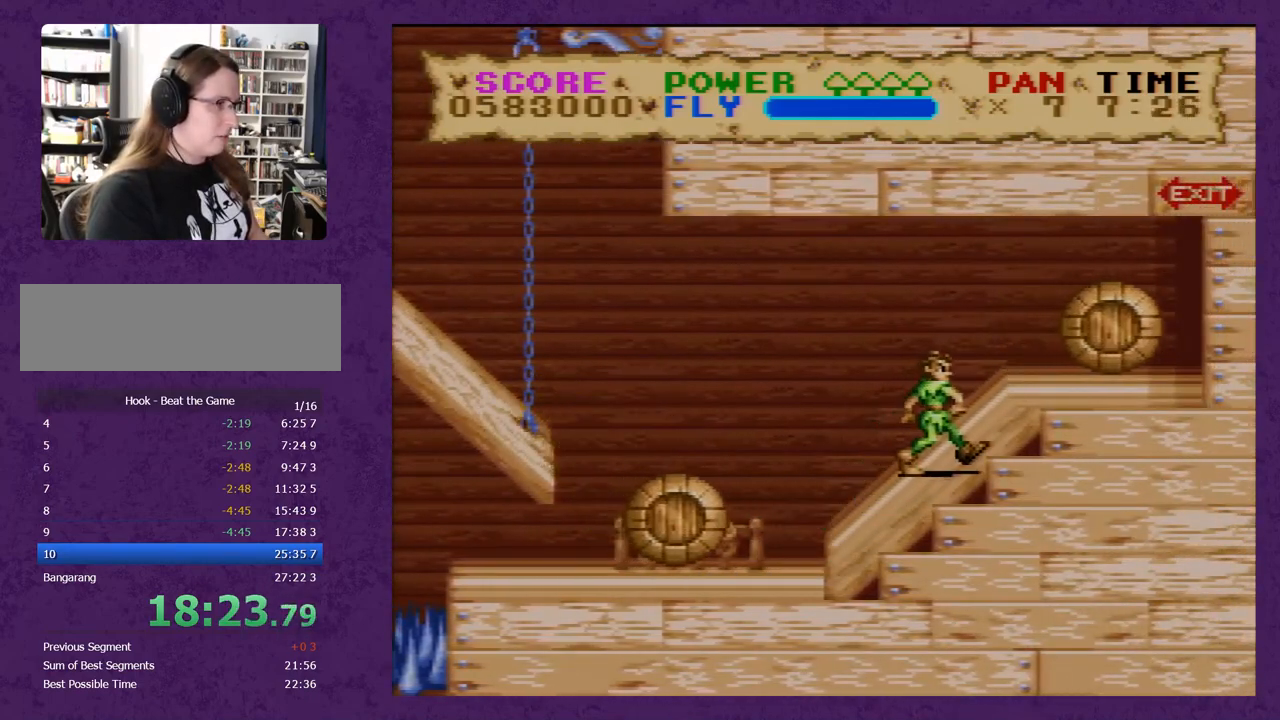
{"buttons": ["Y", "DPAD_RIGHT"], "events": [[33, "DPAD_RIGHT", "down"], [133, "DPAD_RIGHT", "up"], [467, "DPAD_RIGHT", "down"]]}
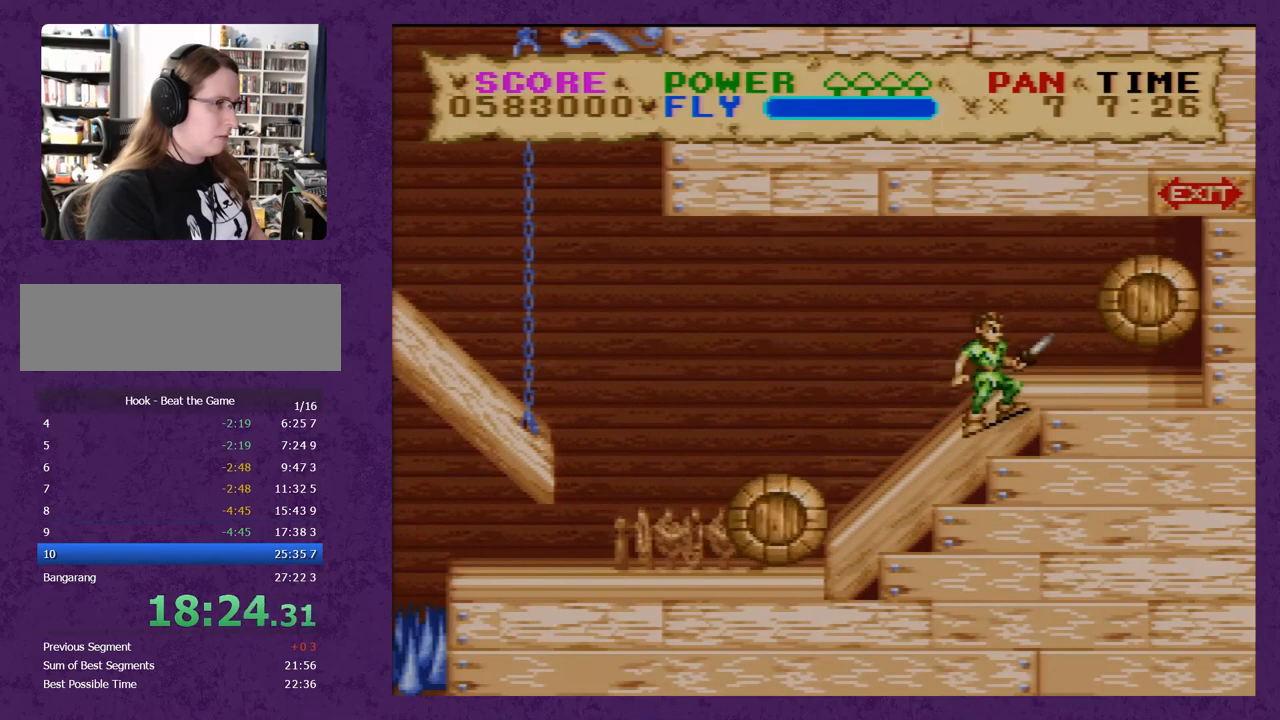
{"buttons": ["B", "Y", "DPAD_RIGHT"], "events": [[250, "B", "down"]]}
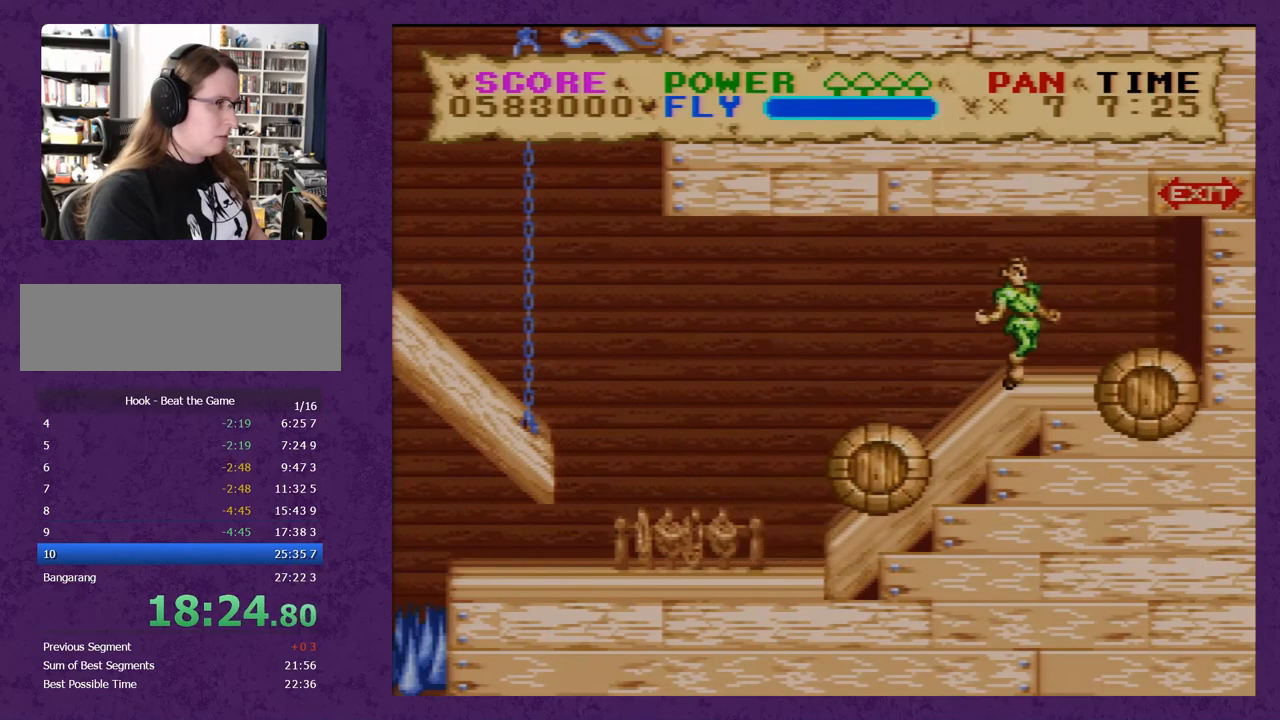
{"buttons": ["B", "Y", "DPAD_RIGHT"], "events": []}
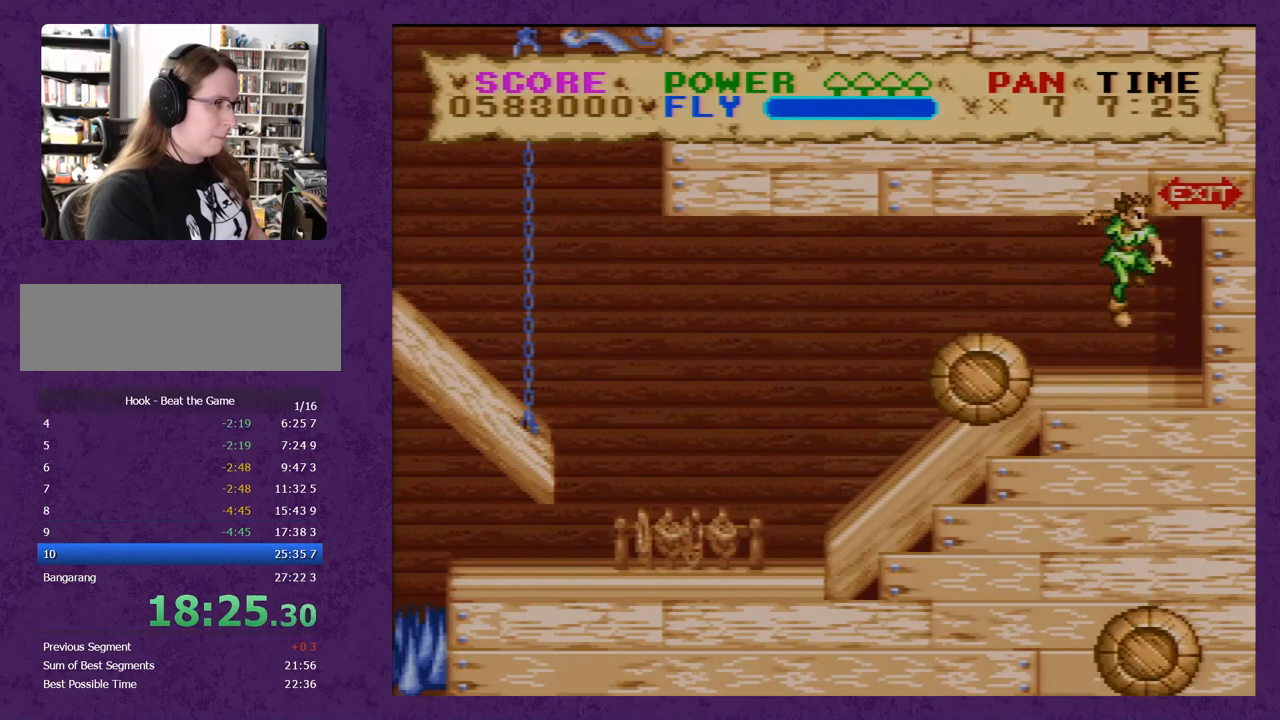
{"buttons": ["Y", "DPAD_RIGHT"], "events": [[17, "B", "up"]]}
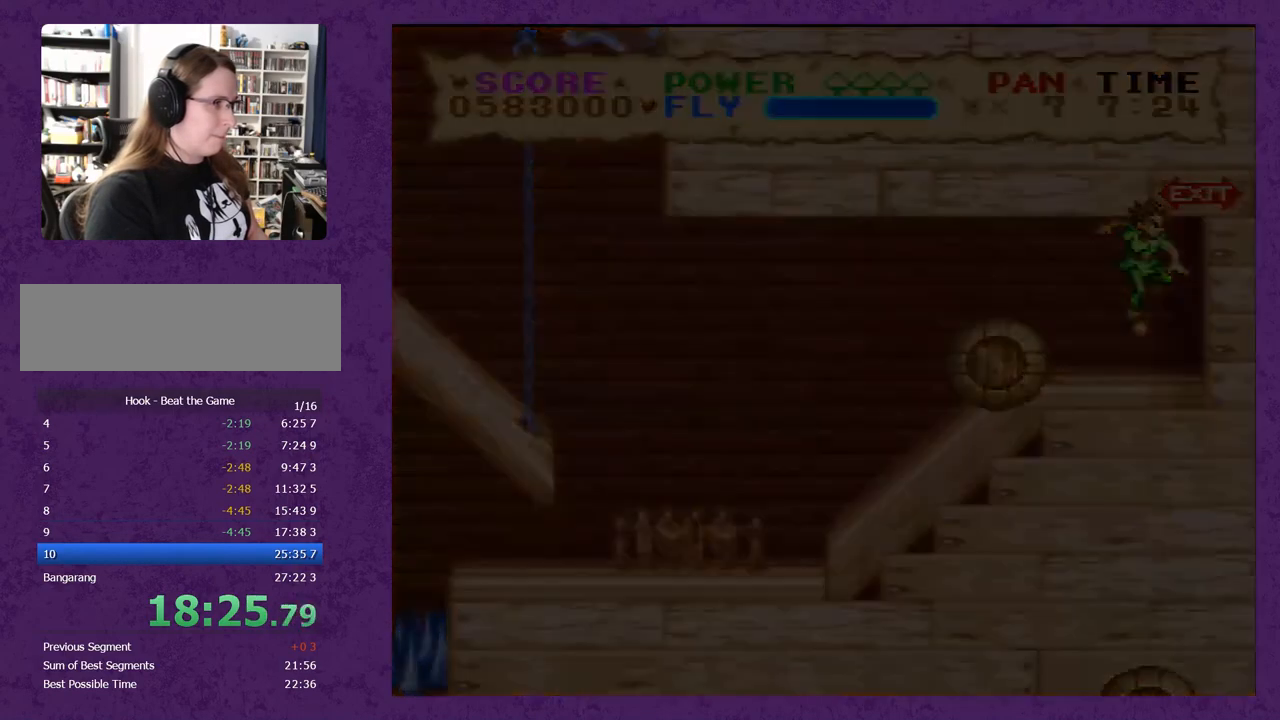
{"buttons": ["Y", "DPAD_RIGHT"], "events": []}
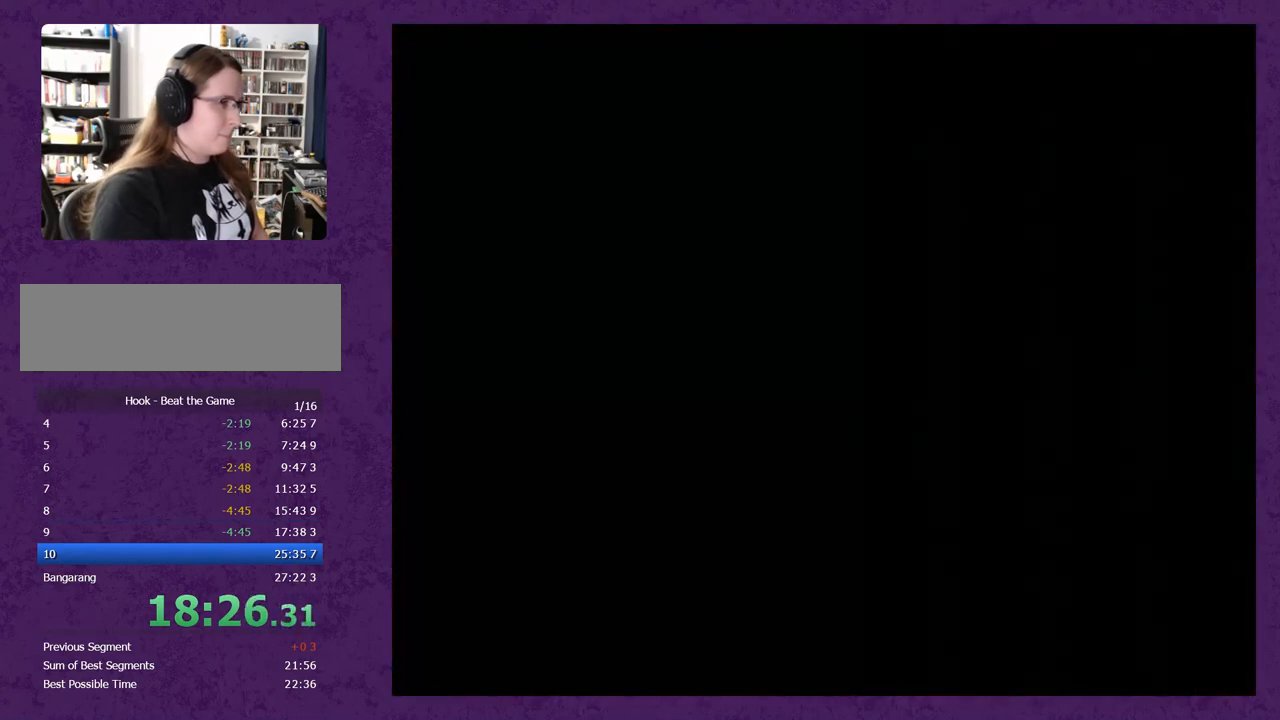
{"buttons": ["Y", "DPAD_RIGHT"], "events": []}
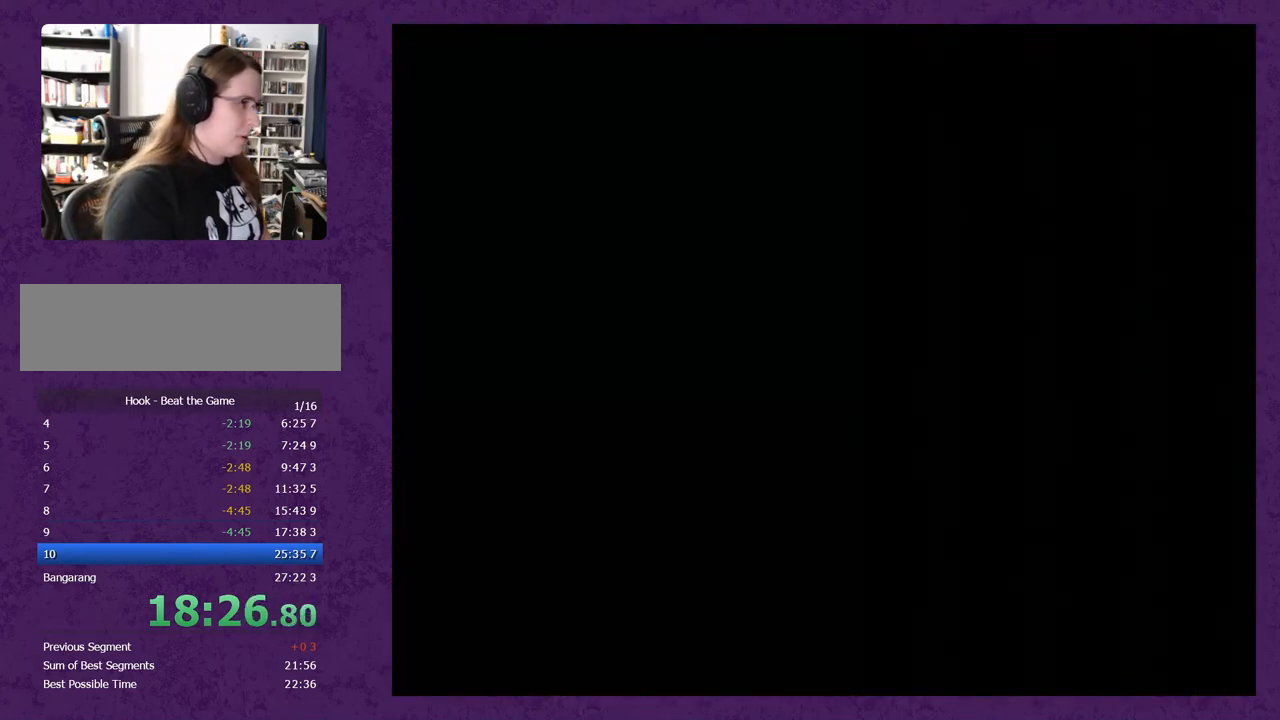
{"buttons": ["Y", "DPAD_RIGHT"], "events": []}
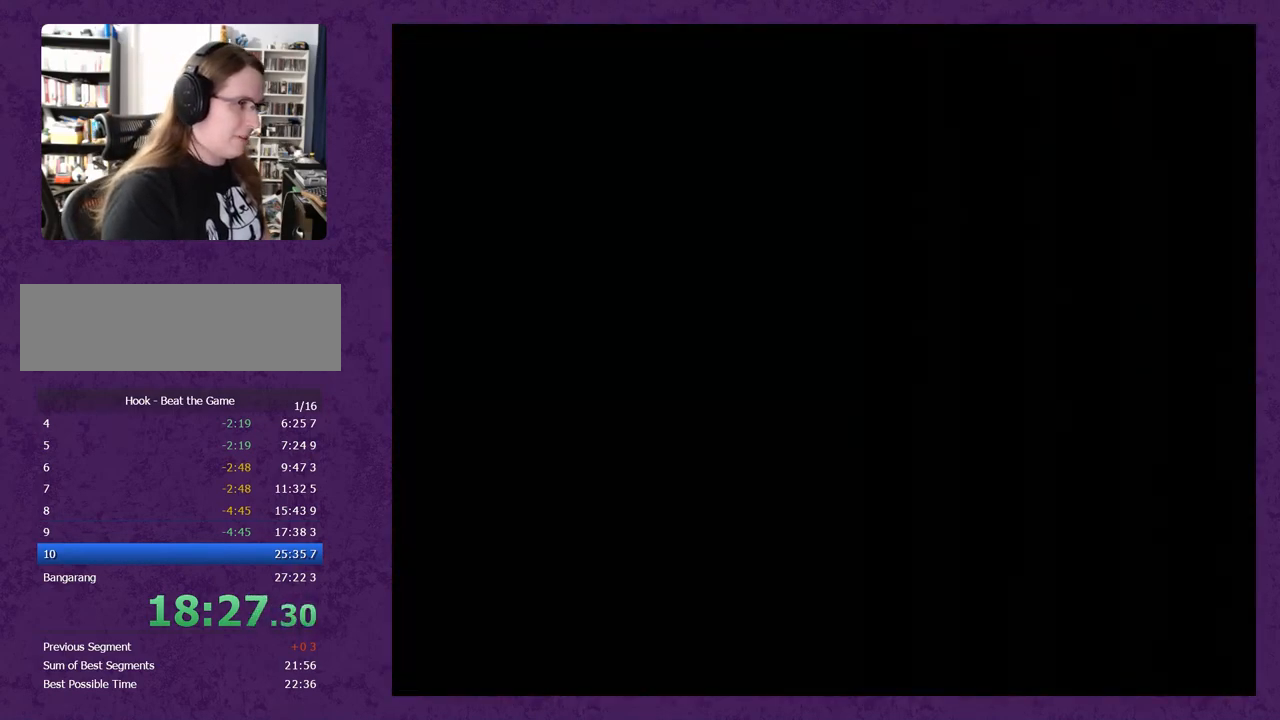
{"buttons": ["Y", "DPAD_RIGHT"], "events": []}
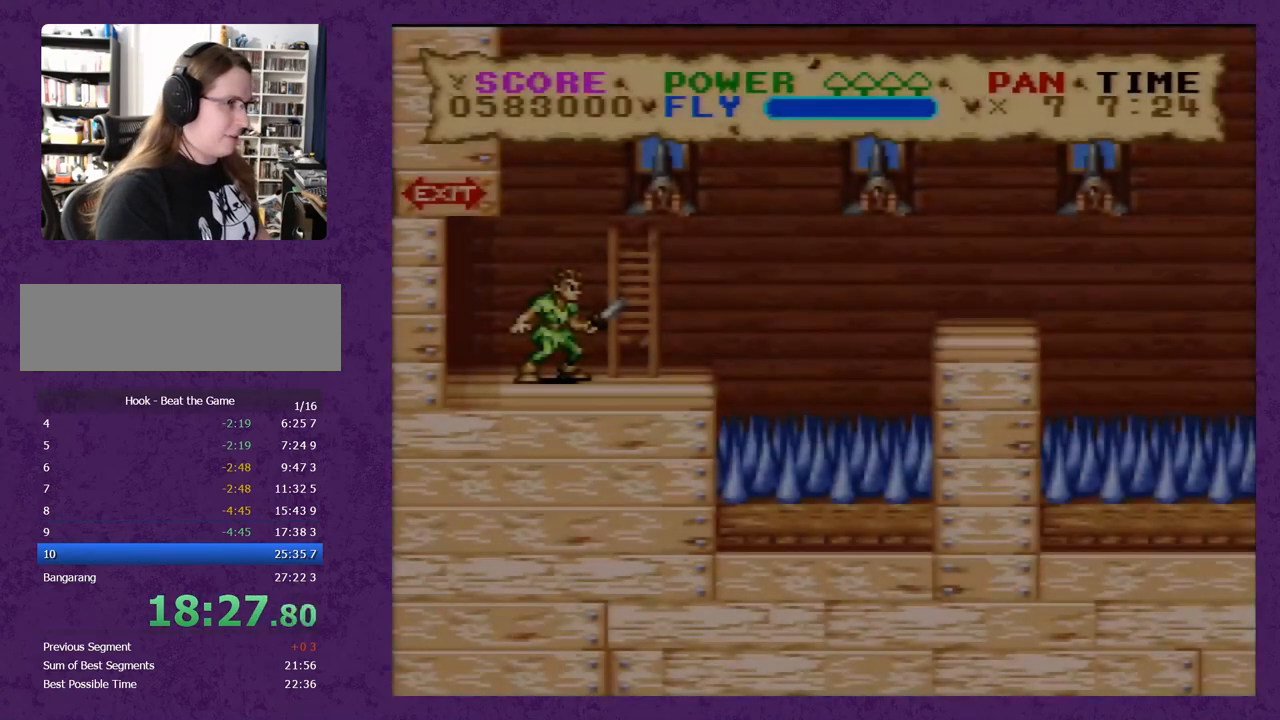
{"buttons": ["Y", "DPAD_RIGHT"], "events": []}
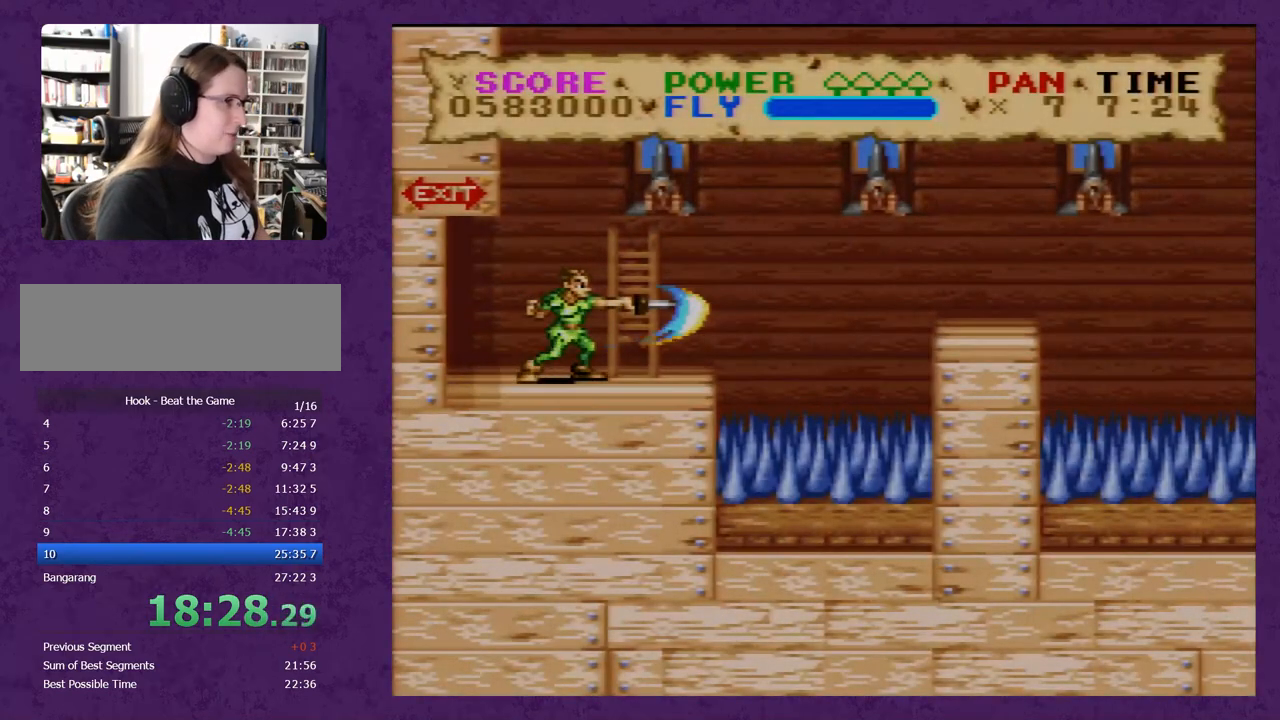
{"buttons": ["Y", "DPAD_RIGHT"], "events": []}
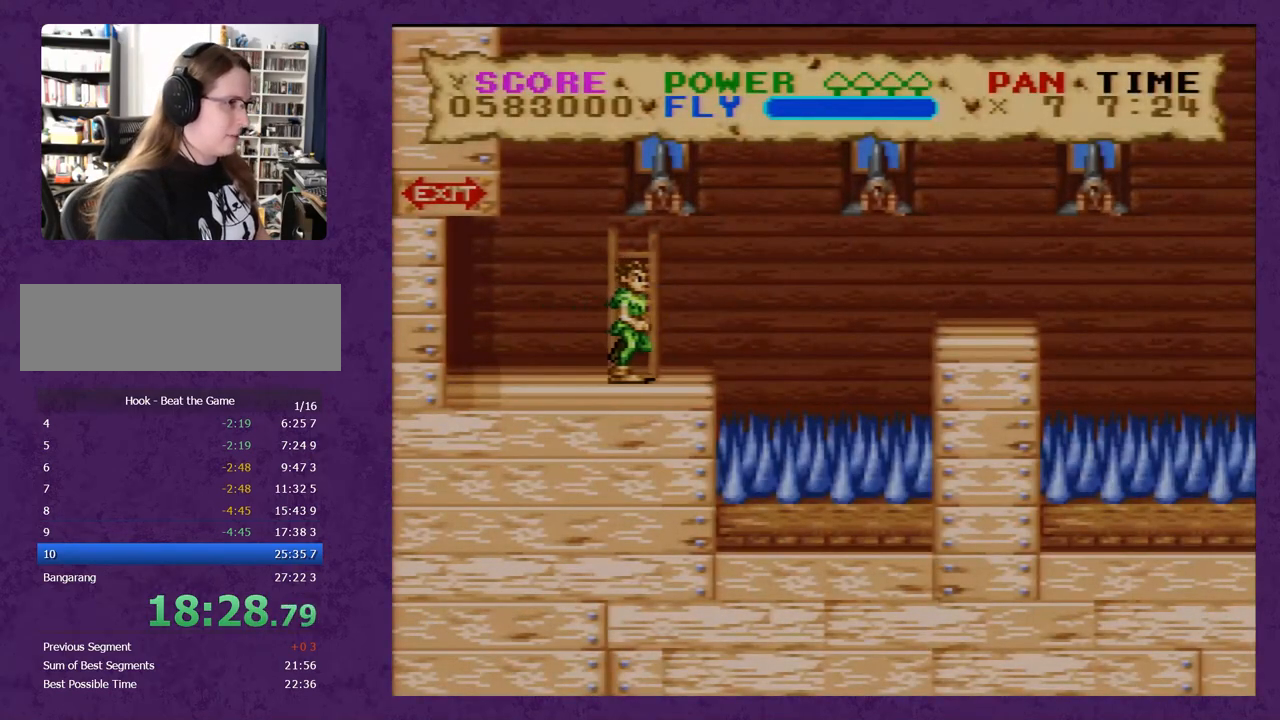
{"buttons": ["Y", "DPAD_RIGHT"], "events": []}
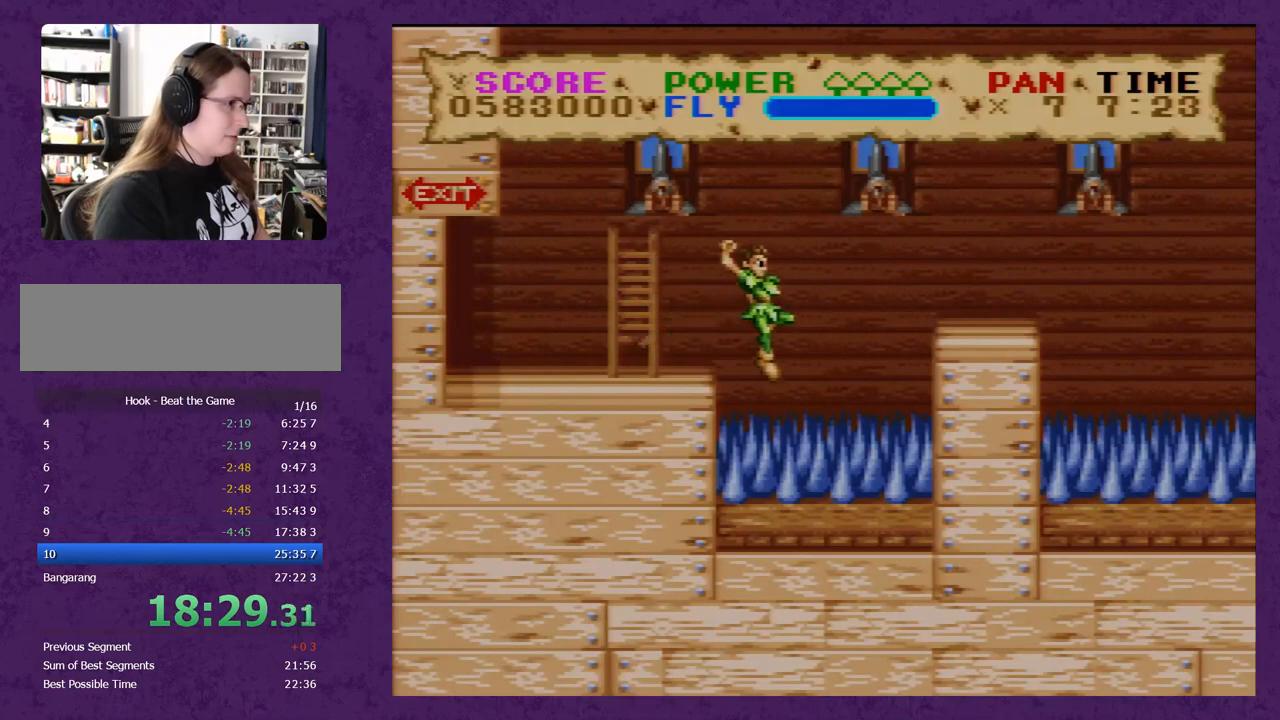
{"buttons": [], "events": [[133, "DPAD_RIGHT", "up"], [233, "Y", "up"]]}
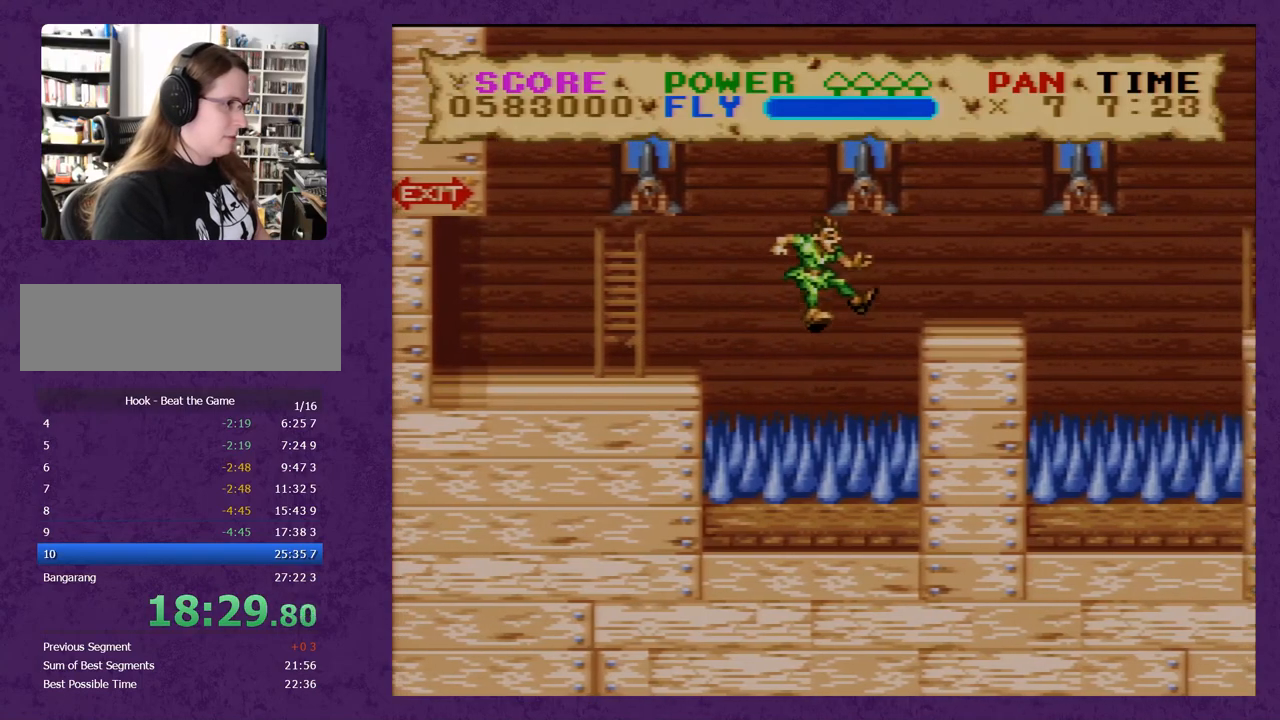
{"buttons": [], "events": []}
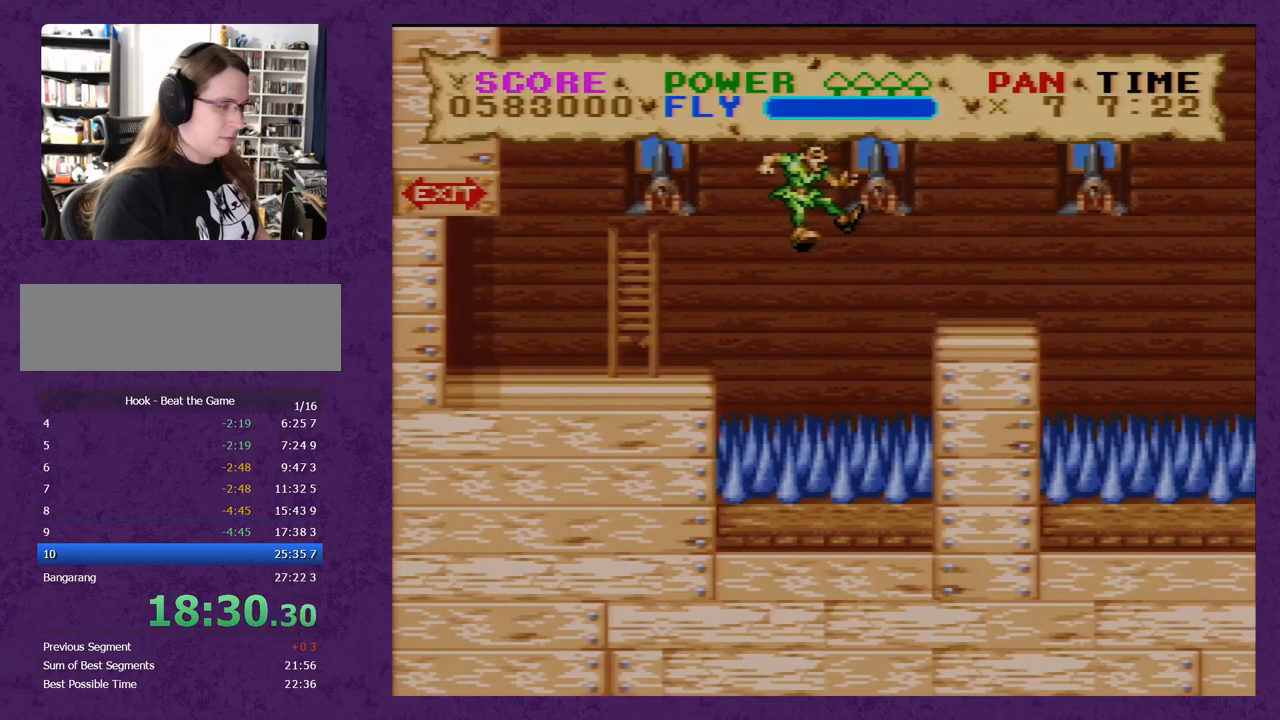
{"buttons": [], "events": []}
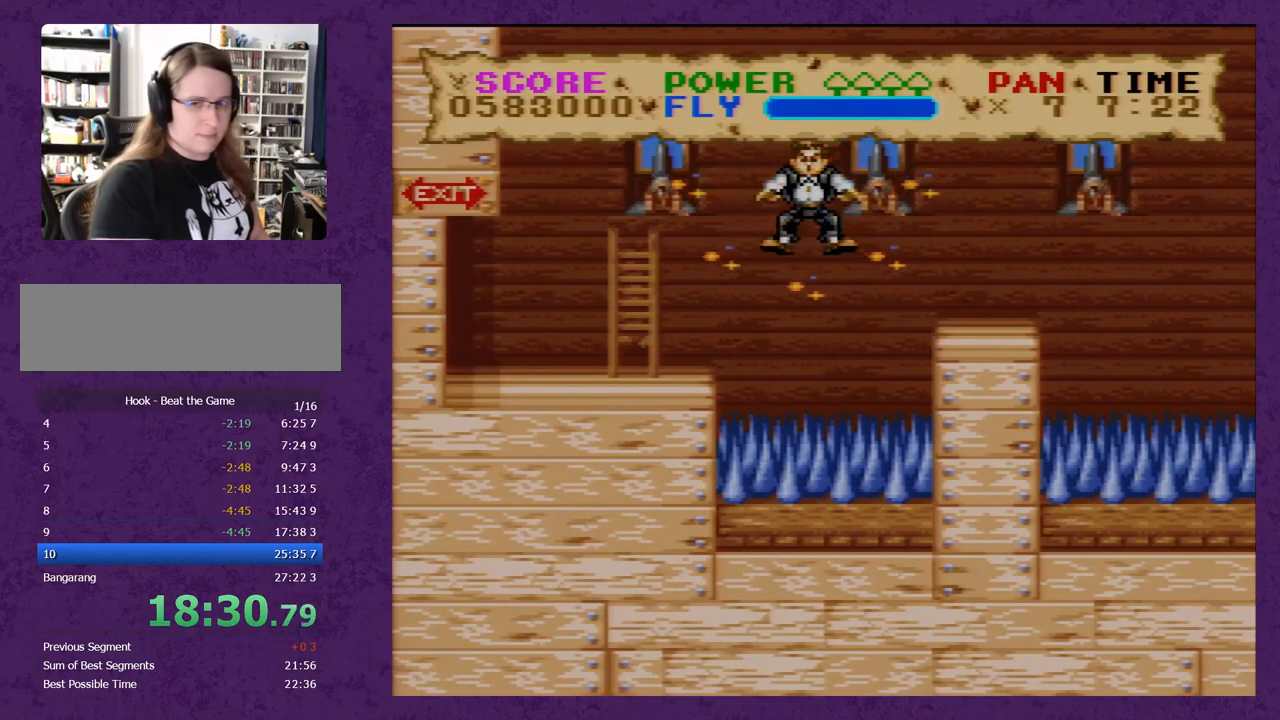
{"buttons": ["Y"], "events": [[217, "Y", "down"]]}
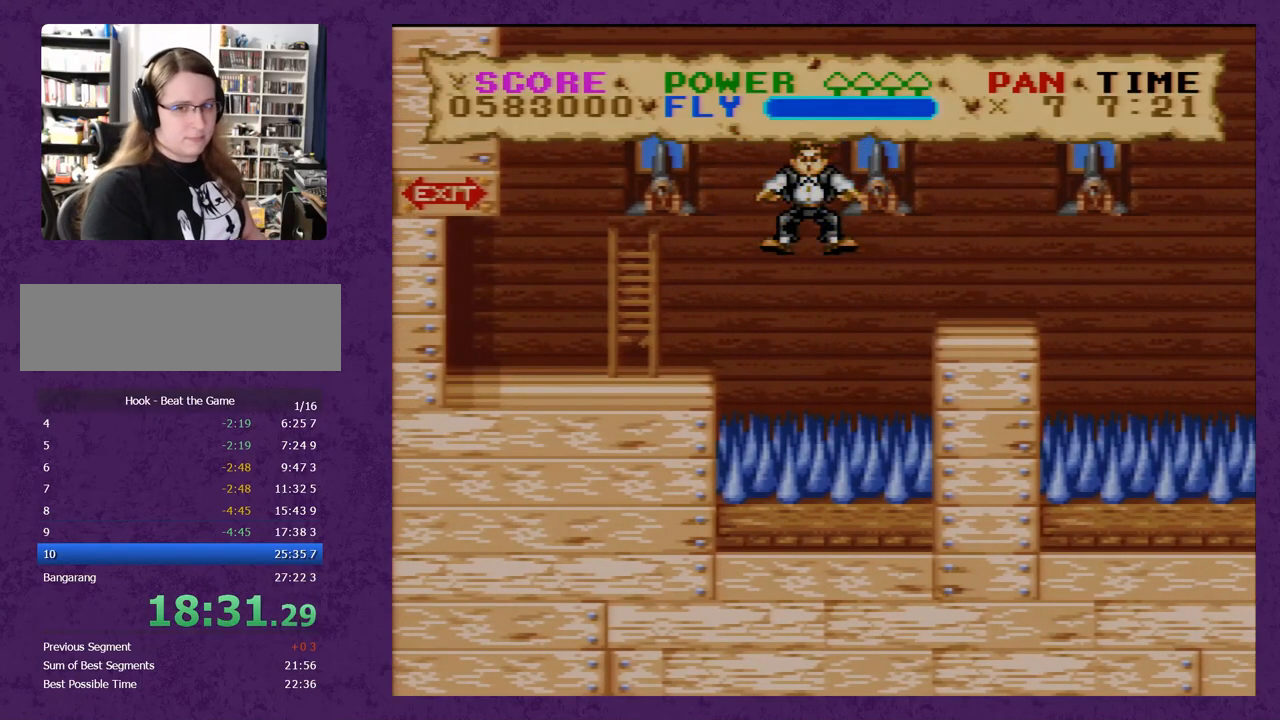
{"buttons": ["Y"], "events": []}
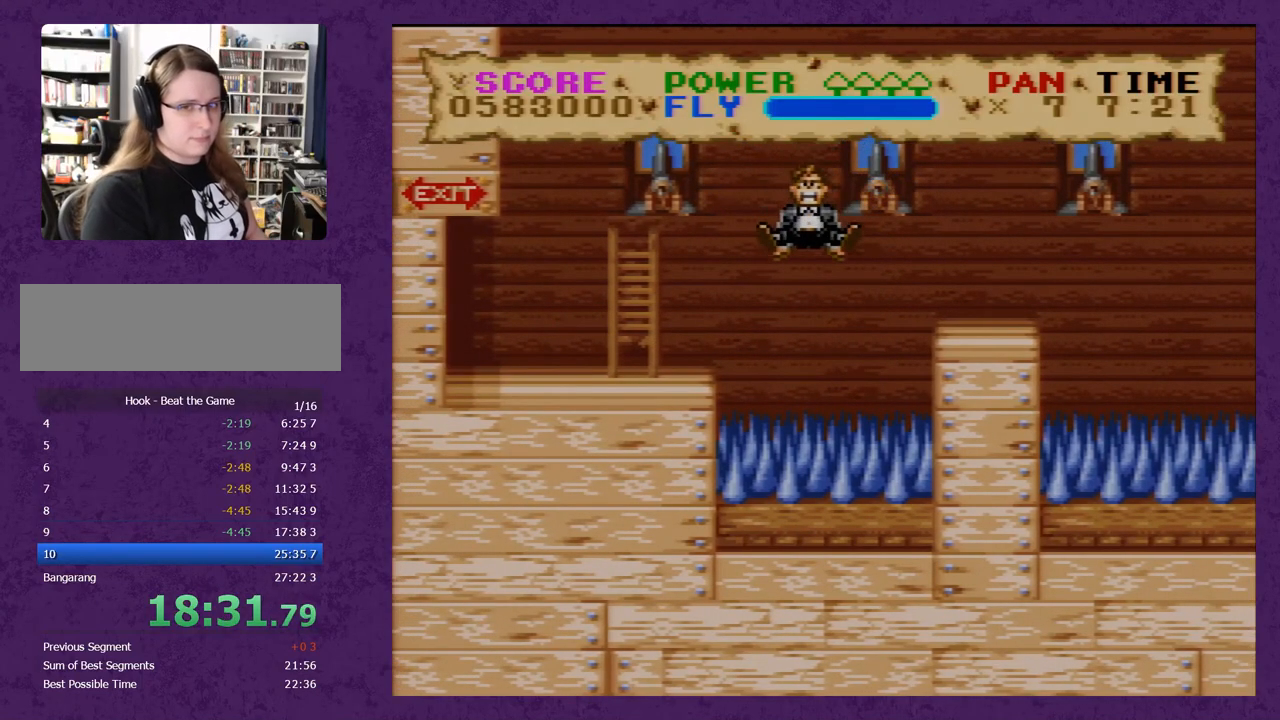
{"buttons": ["Y", "DPAD_RIGHT"], "events": [[217, "DPAD_RIGHT", "down"]]}
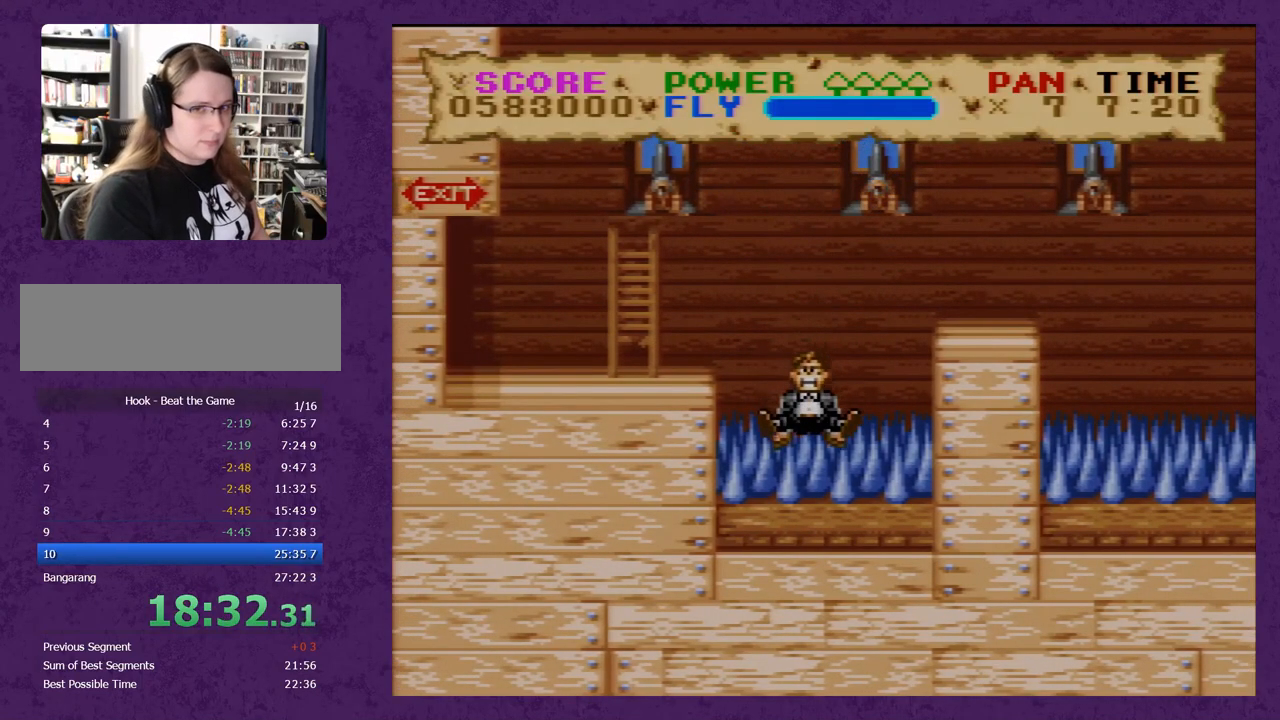
{"buttons": ["Y", "DPAD_RIGHT"], "events": []}
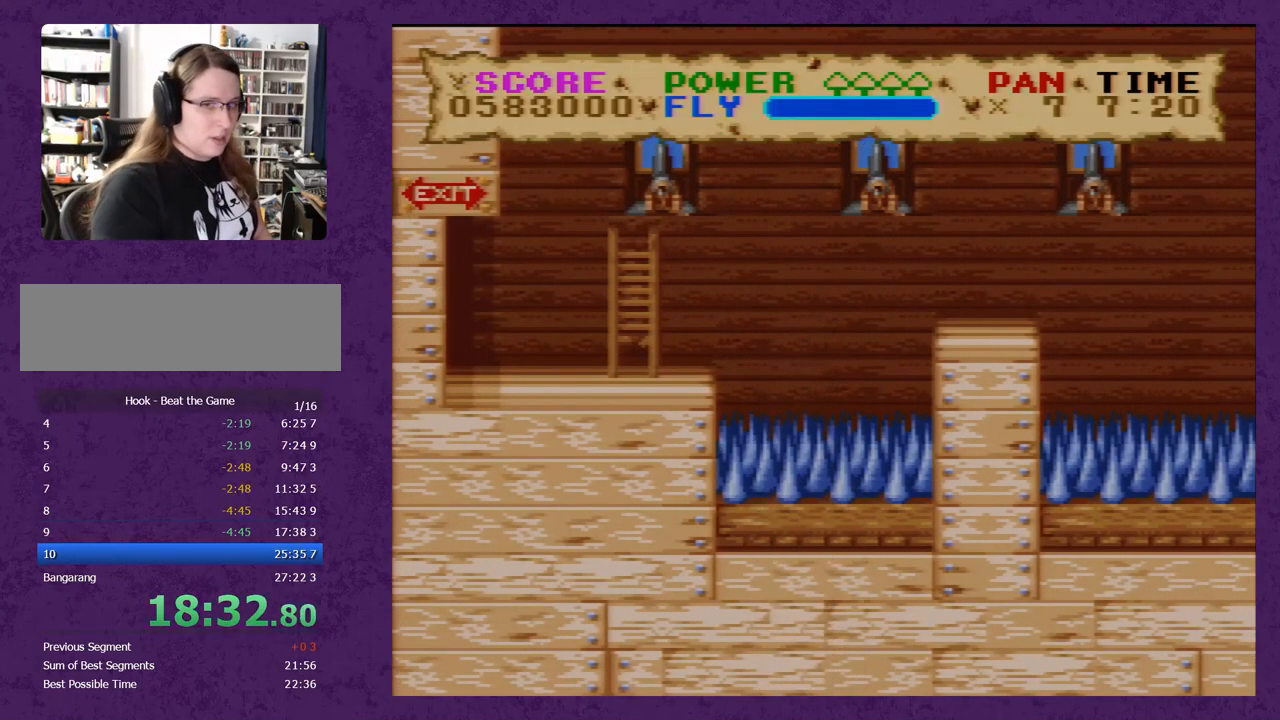
{"buttons": ["Y", "DPAD_RIGHT"], "events": []}
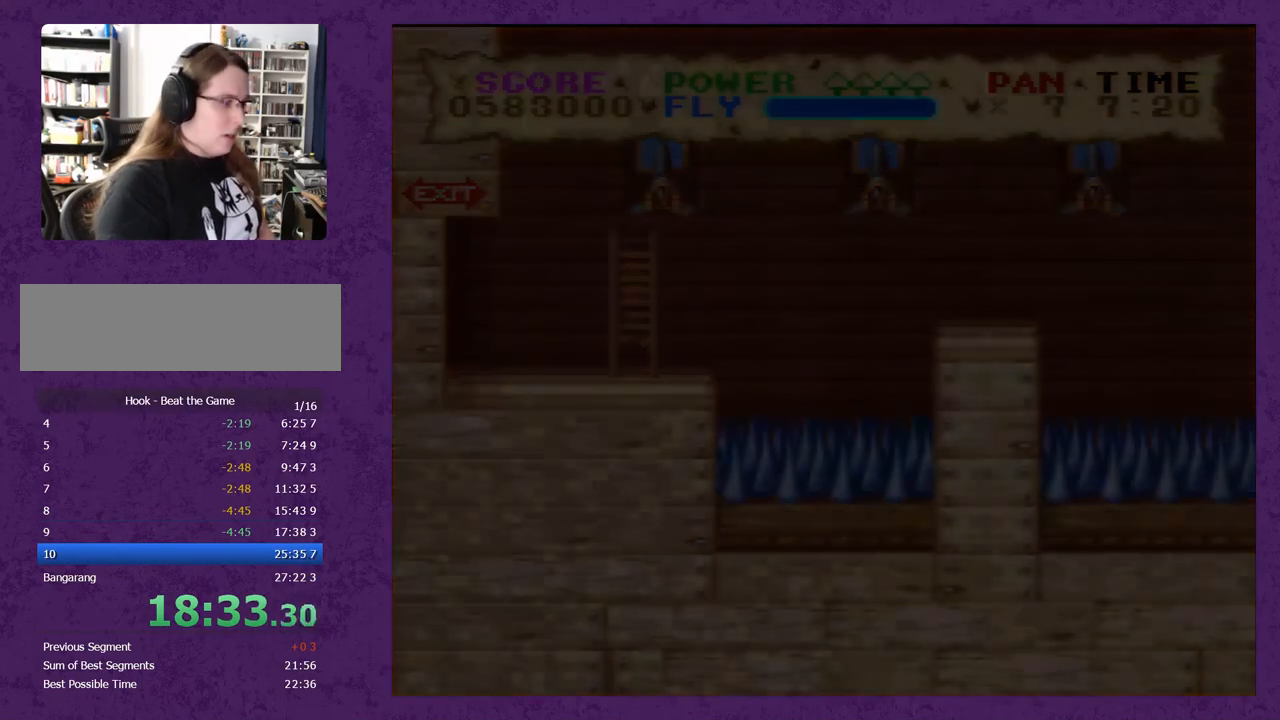
{"buttons": ["Y", "DPAD_RIGHT"], "events": []}
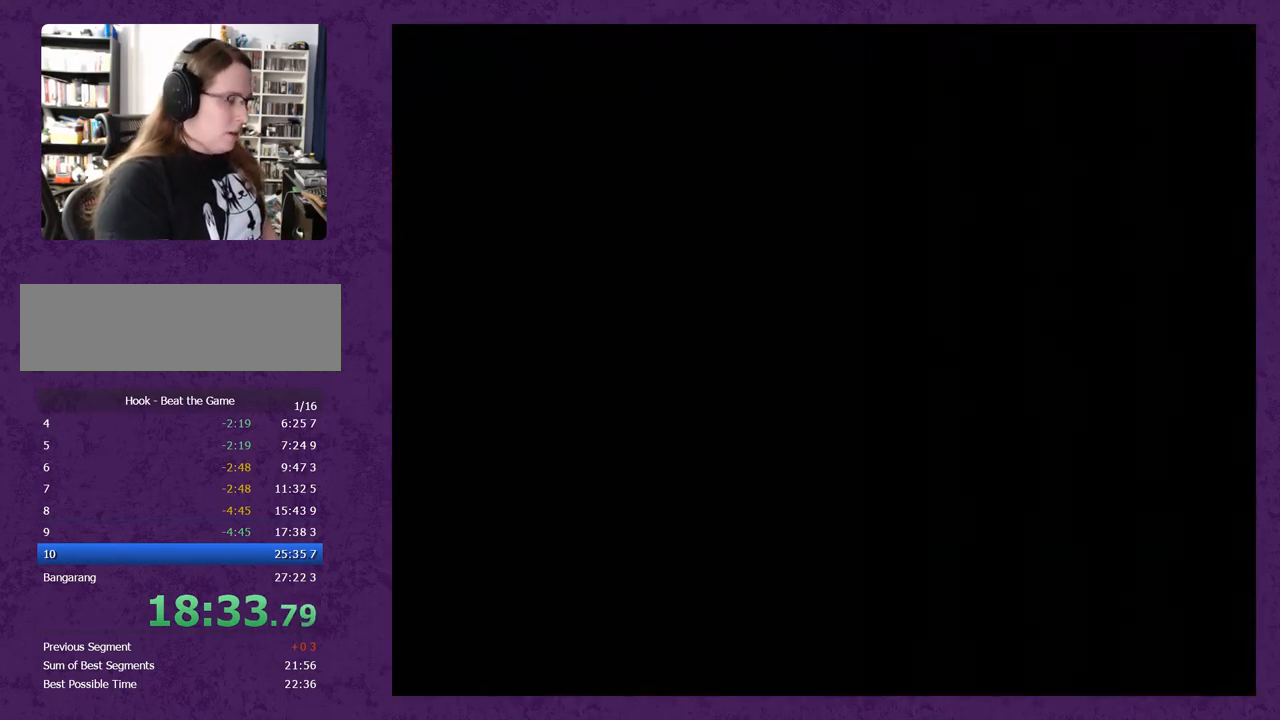
{"buttons": ["Y", "DPAD_RIGHT"], "events": []}
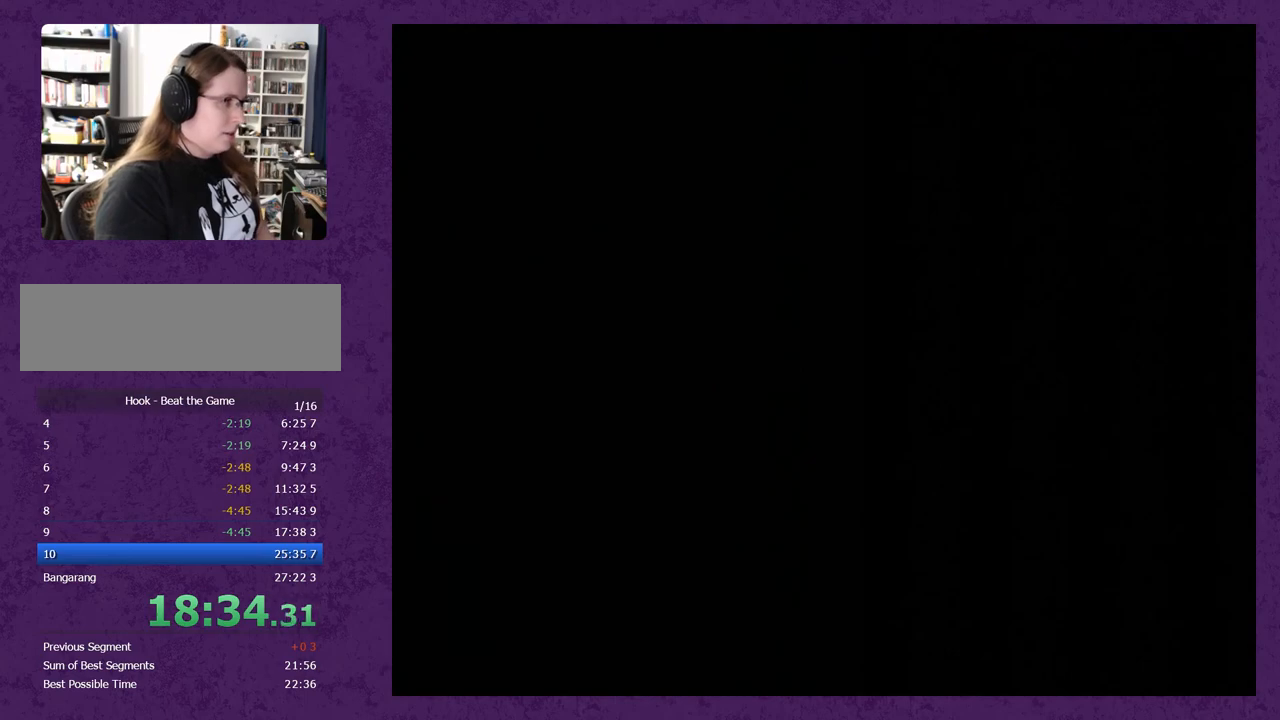
{"buttons": ["Y", "DPAD_RIGHT"], "events": []}
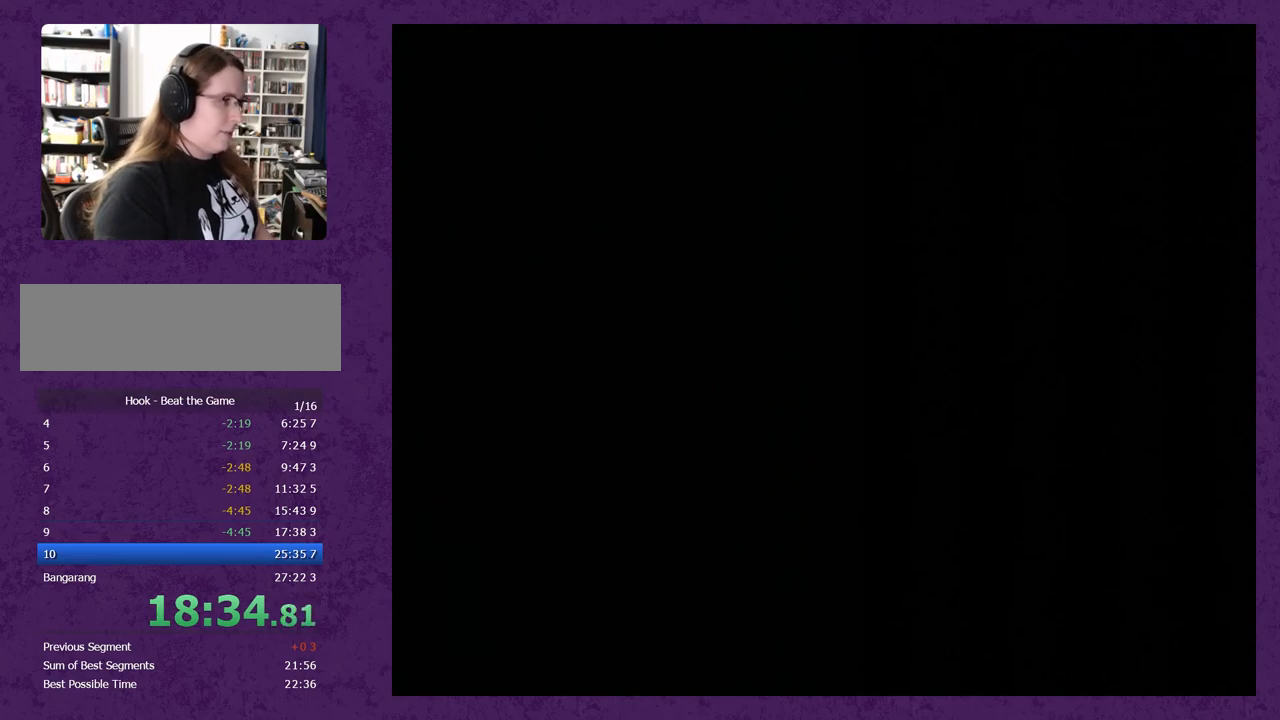
{"buttons": ["Y", "DPAD_RIGHT"], "events": []}
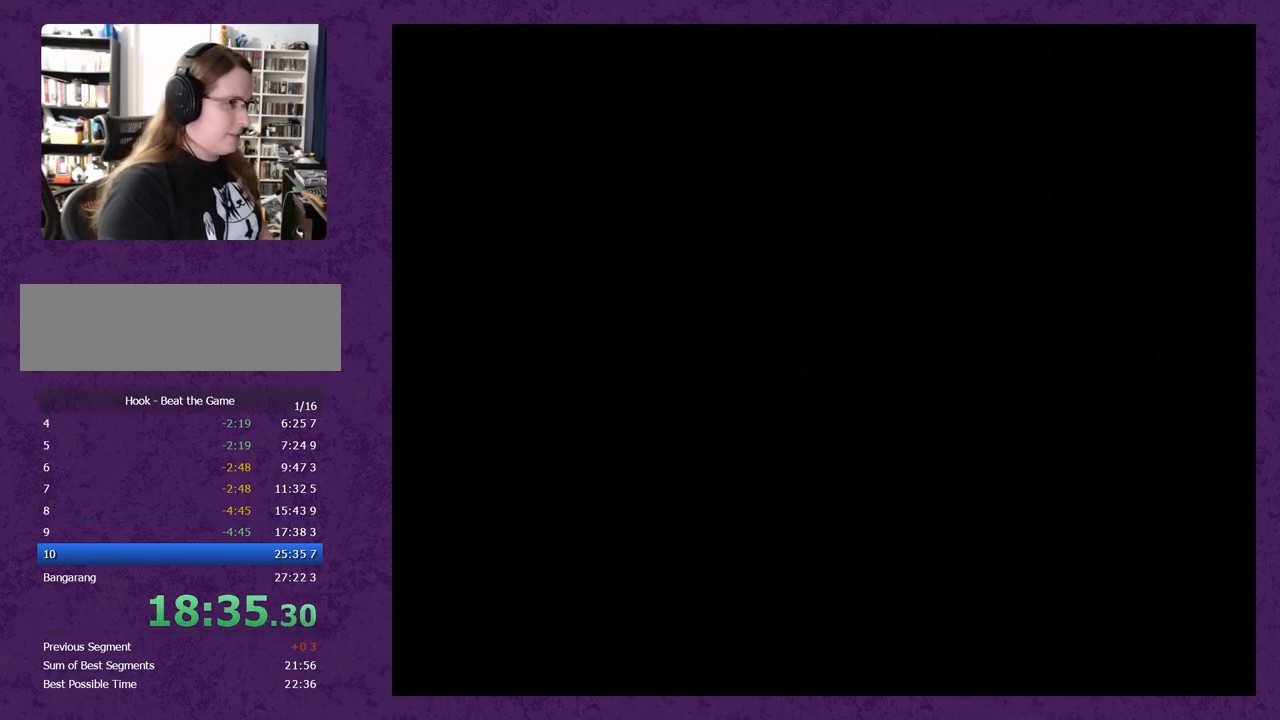
{"buttons": ["Y", "DPAD_RIGHT"], "events": []}
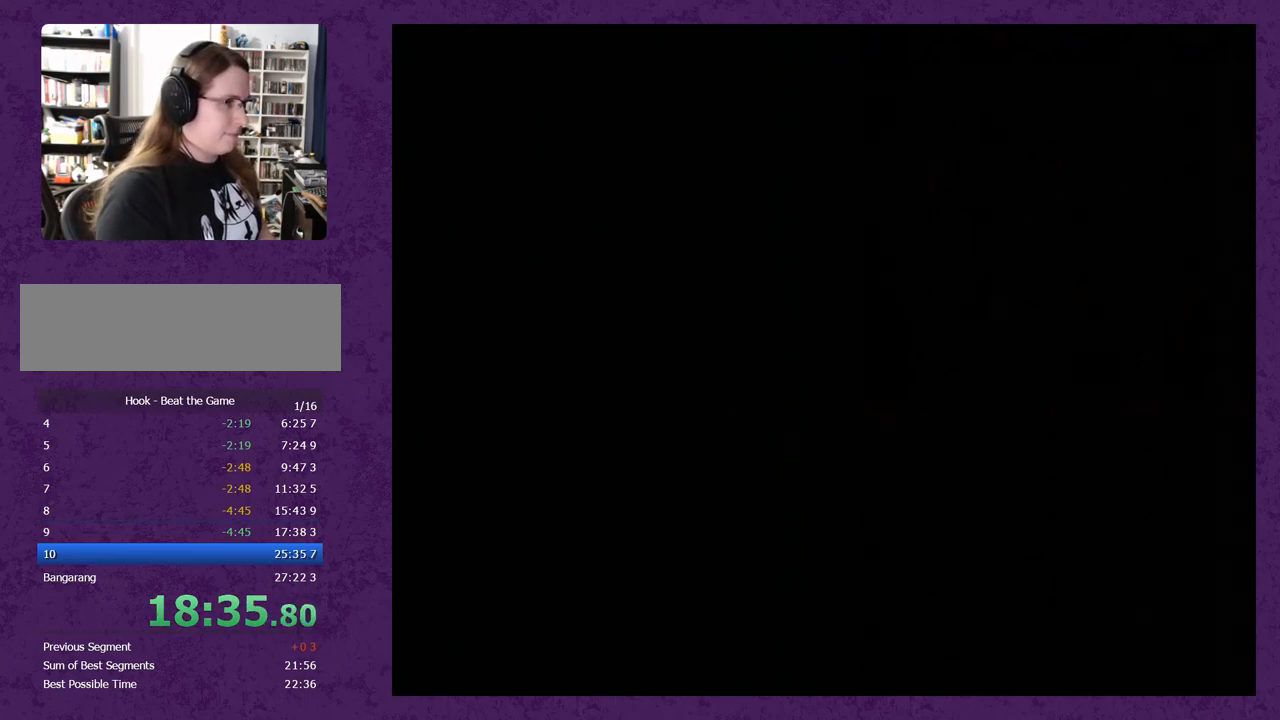
{"buttons": ["Y", "DPAD_RIGHT"], "events": []}
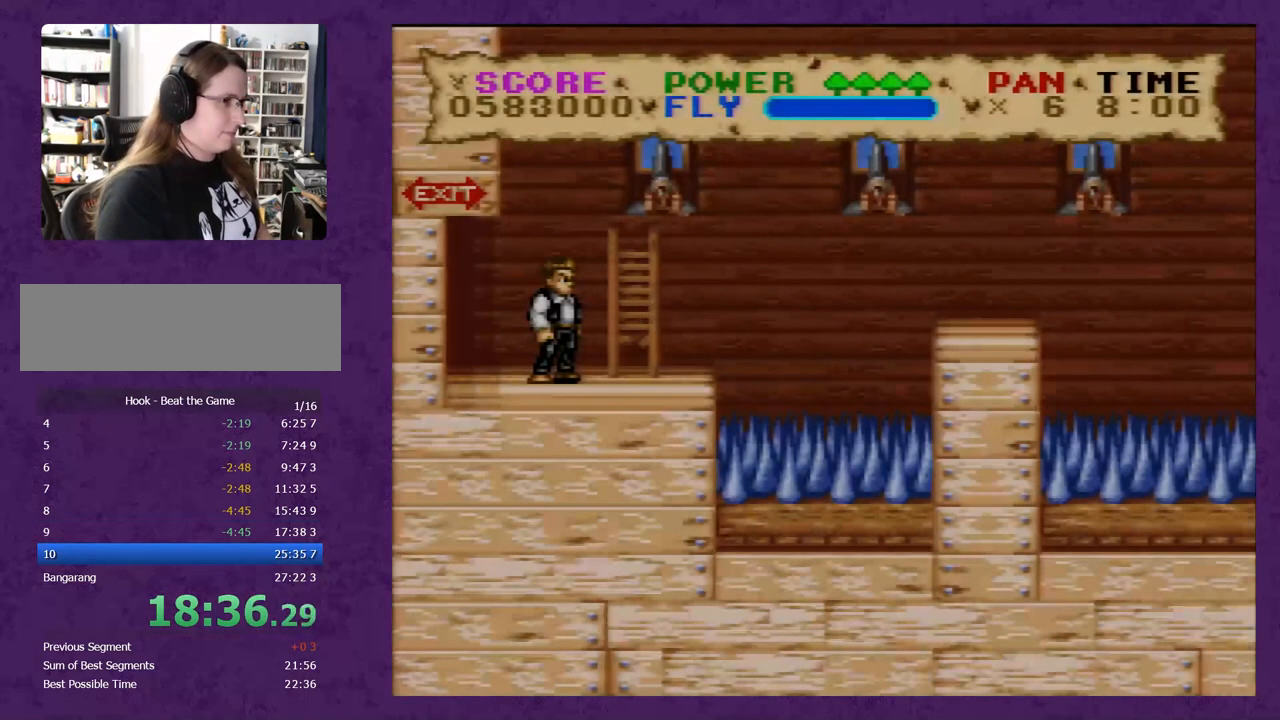
{"buttons": ["Y", "DPAD_RIGHT"], "events": []}